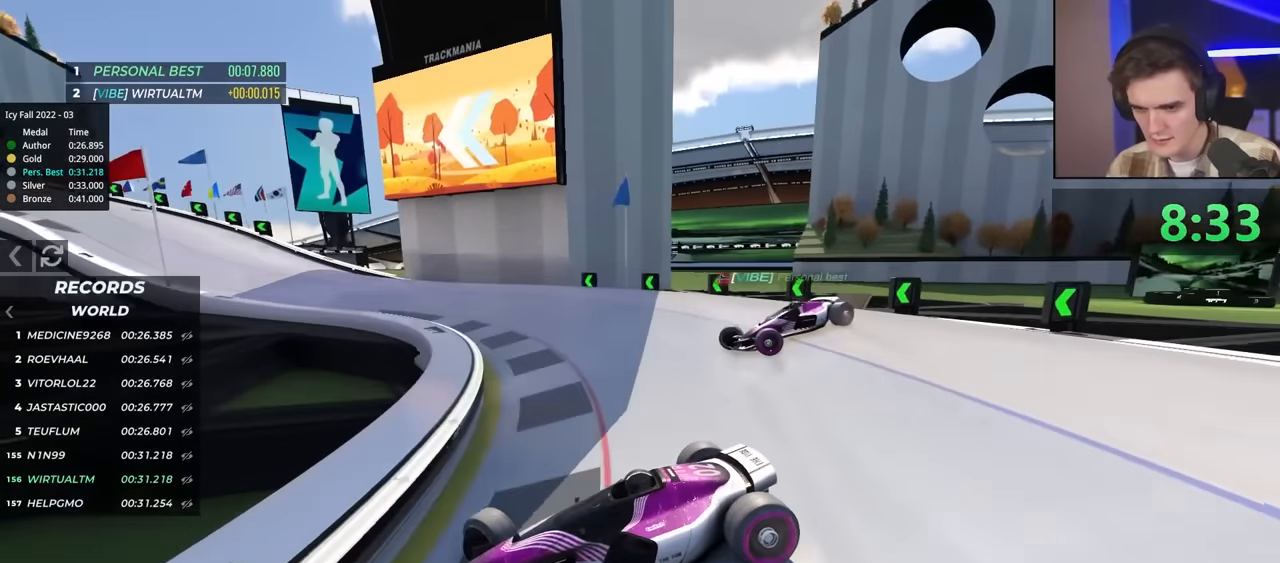
Gameplay with keyboard; each line is a JSON object with the keys held at the frame after it. "events" lists presses ("down") and releases ("up") of "brake", "down", "left", "right" and "up" between this image and that frame as [ms after this image, input, new state], when the widget could be followed in between. No other keys are recorded. Mouse input is not recorded. Key names are as the overlay labels them; some are game actions (e.g. jump) rather than physical keys.
{"keys": ["right", "up"], "events": []}
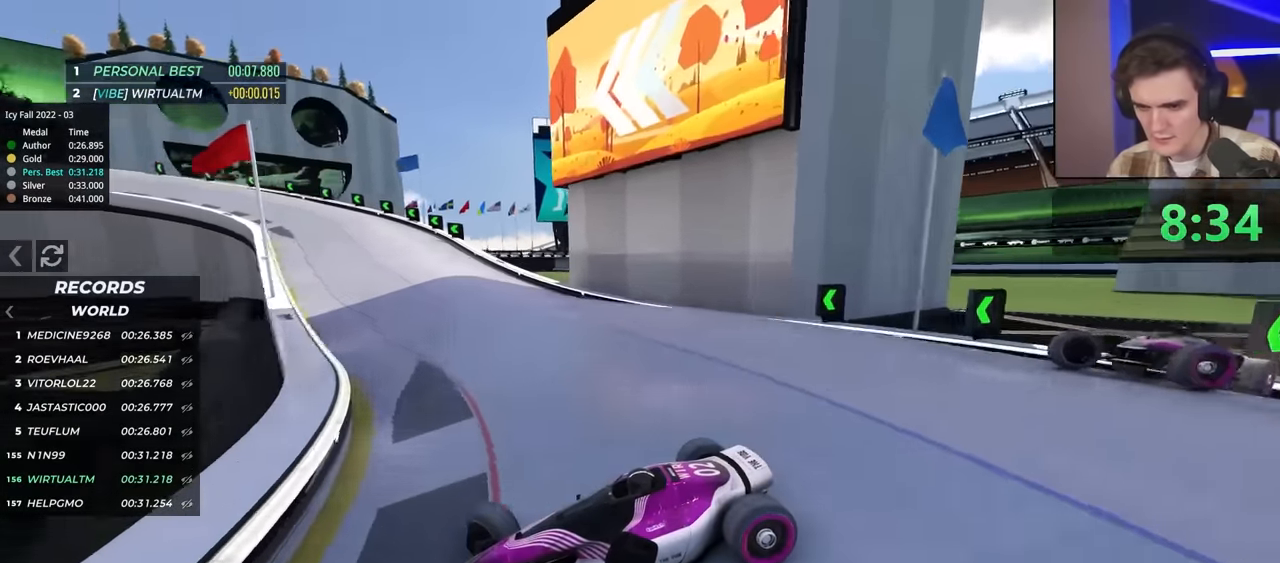
{"keys": ["right", "up"], "events": []}
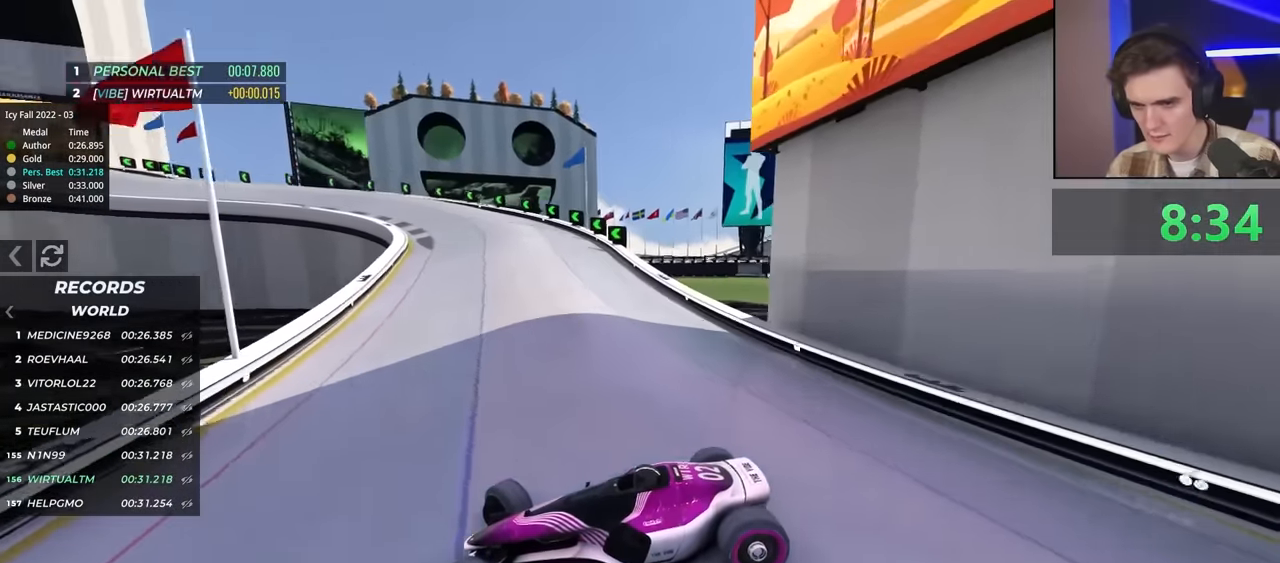
{"keys": ["right", "up"], "events": [[50, "brake", "down"], [133, "brake", "up"]]}
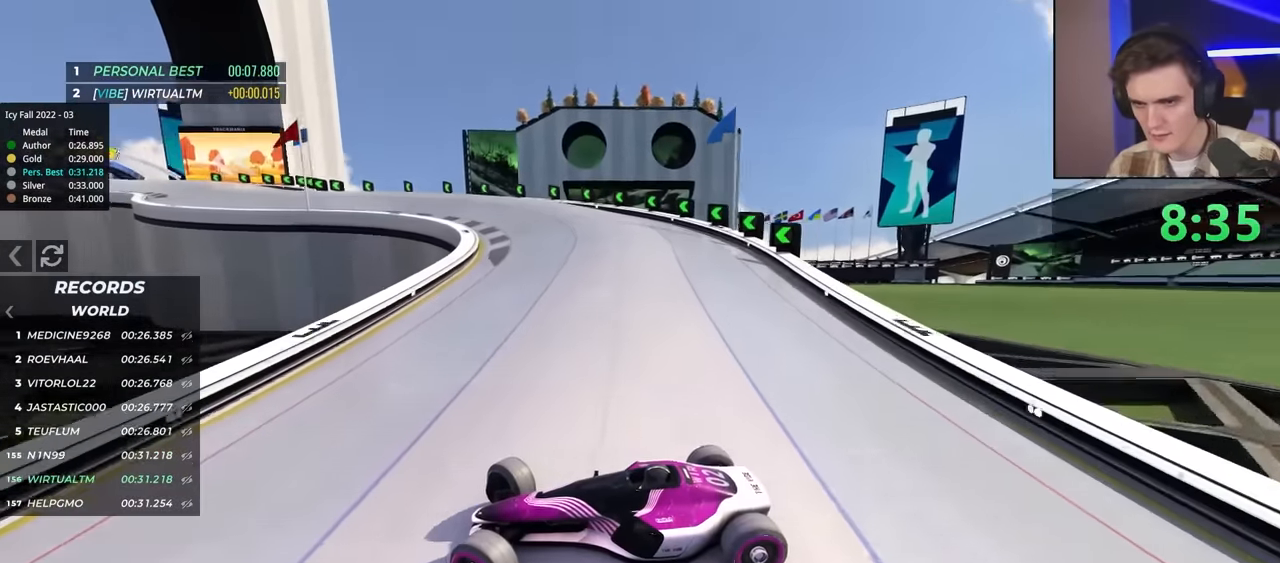
{"keys": ["right", "up"], "events": [[267, "up", "up"], [450, "up", "down"]]}
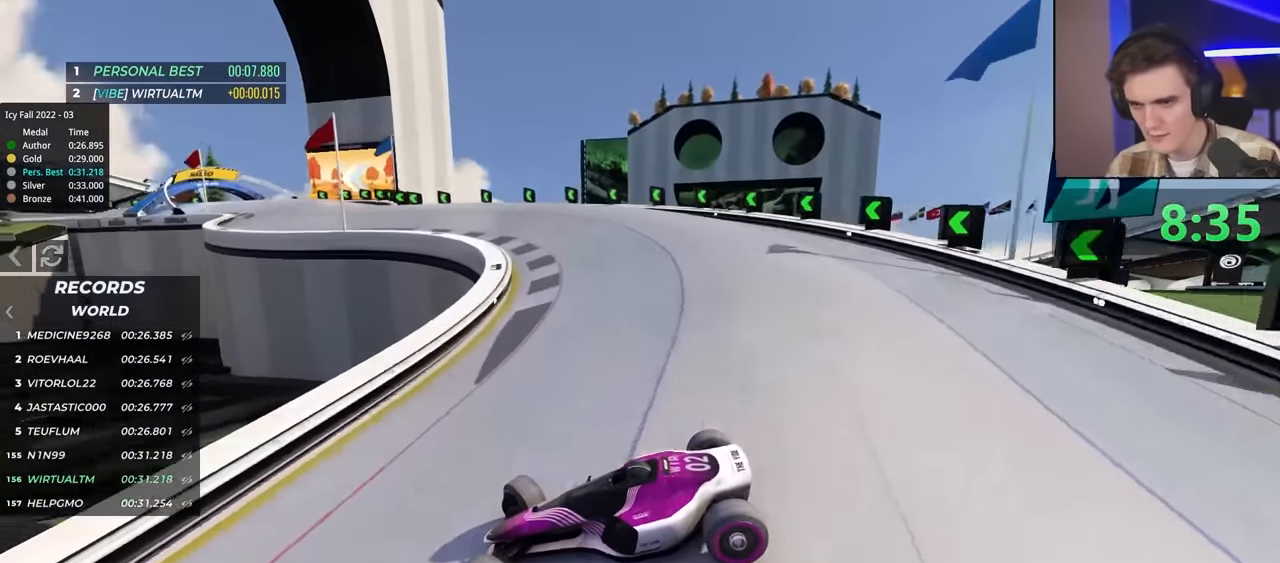
{"keys": ["right", "up"], "events": [[233, "up", "up"], [417, "up", "down"]]}
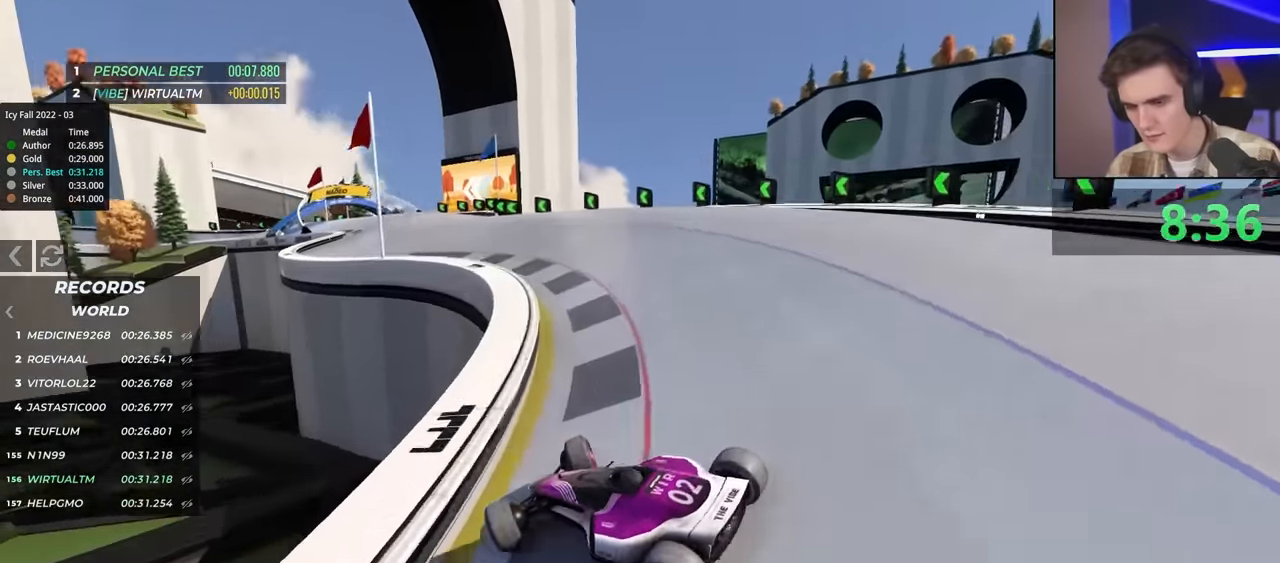
{"keys": ["up"], "events": [[100, "right", "up"], [150, "left", "down"], [300, "left", "up"], [383, "left", "down"], [483, "left", "up"]]}
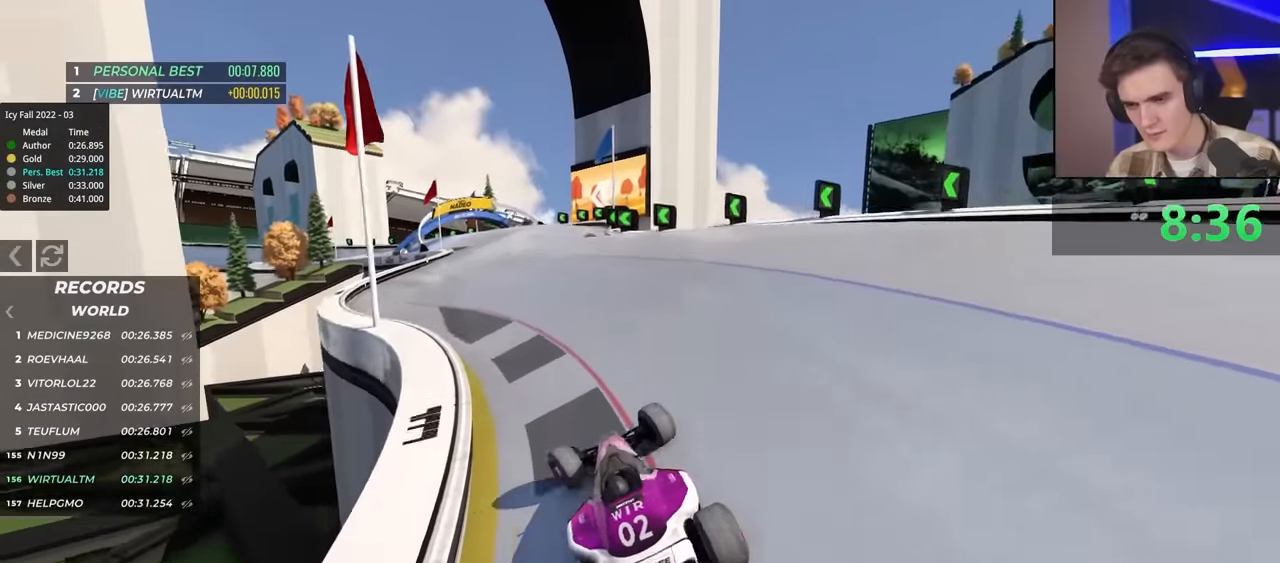
{"keys": ["up"], "events": [[216, "left", "down"], [450, "left", "up"]]}
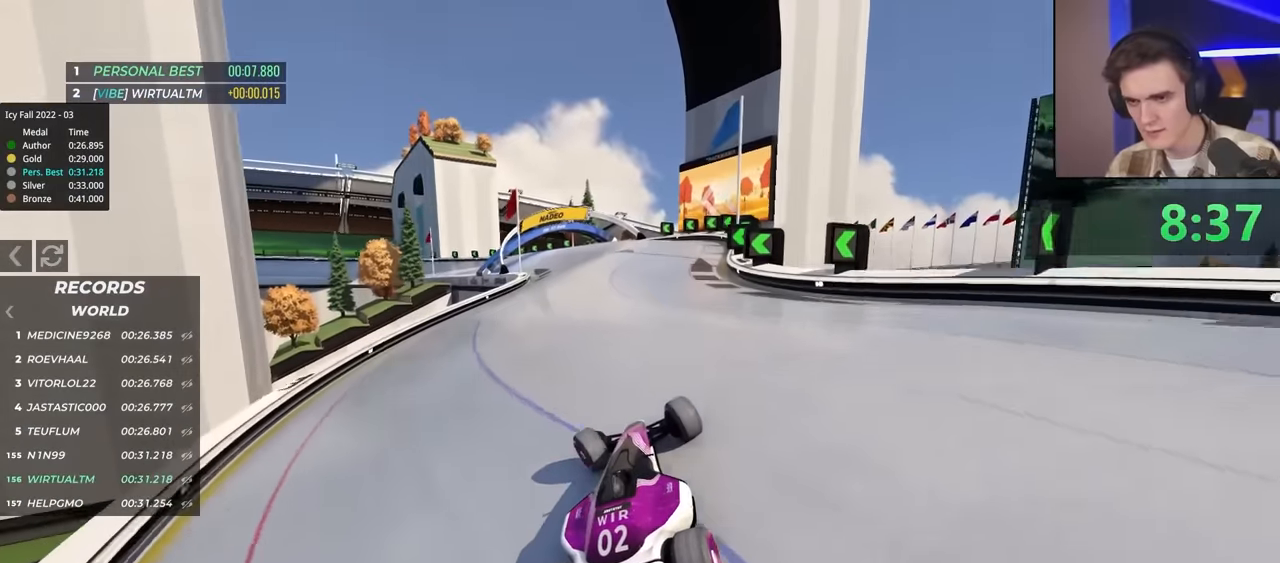
{"keys": ["up"], "events": [[133, "right", "down"], [183, "right", "up"]]}
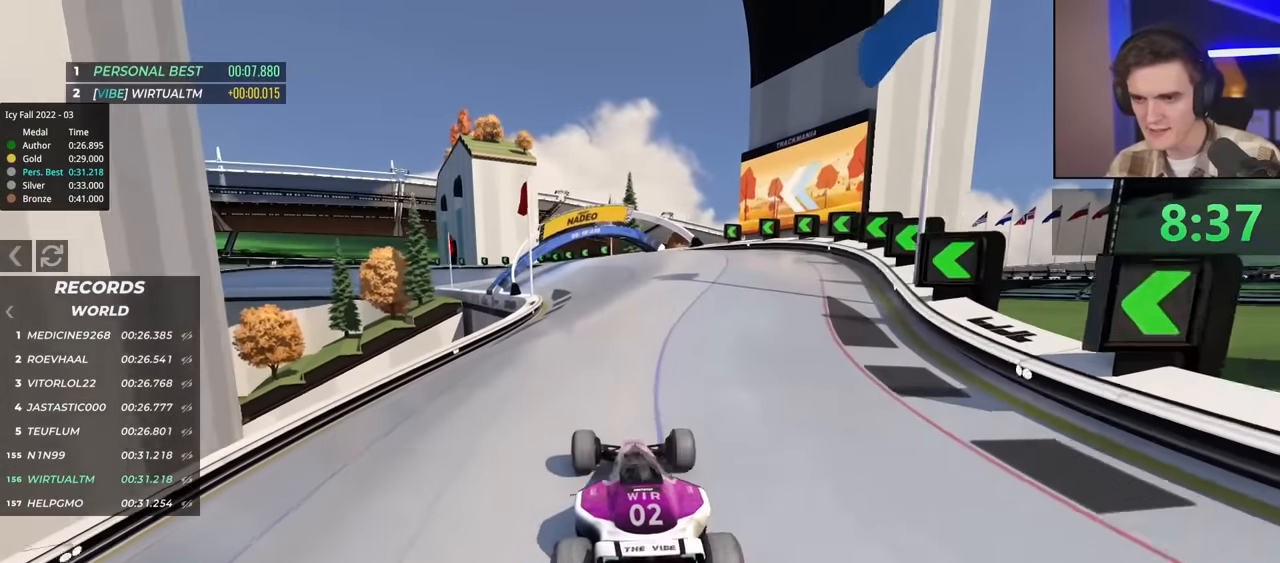
{"keys": ["up"], "events": [[100, "right", "down"], [150, "right", "up"]]}
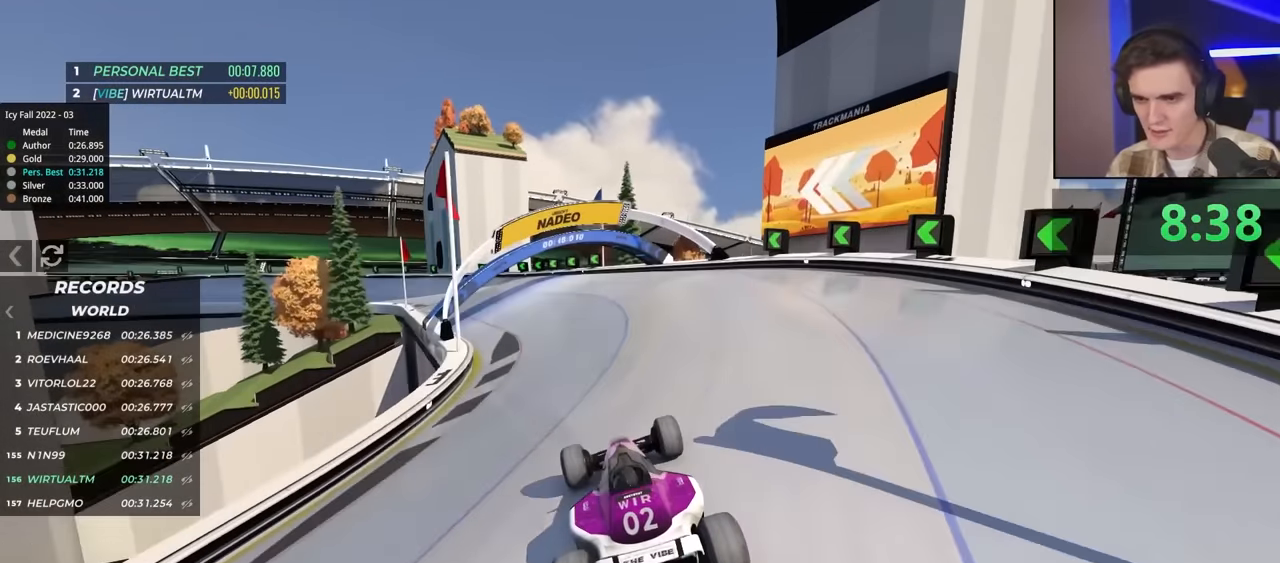
{"keys": ["left", "up"], "events": [[166, "right", "down"], [216, "right", "up"], [316, "left", "down"], [400, "left", "up"], [500, "left", "down"]]}
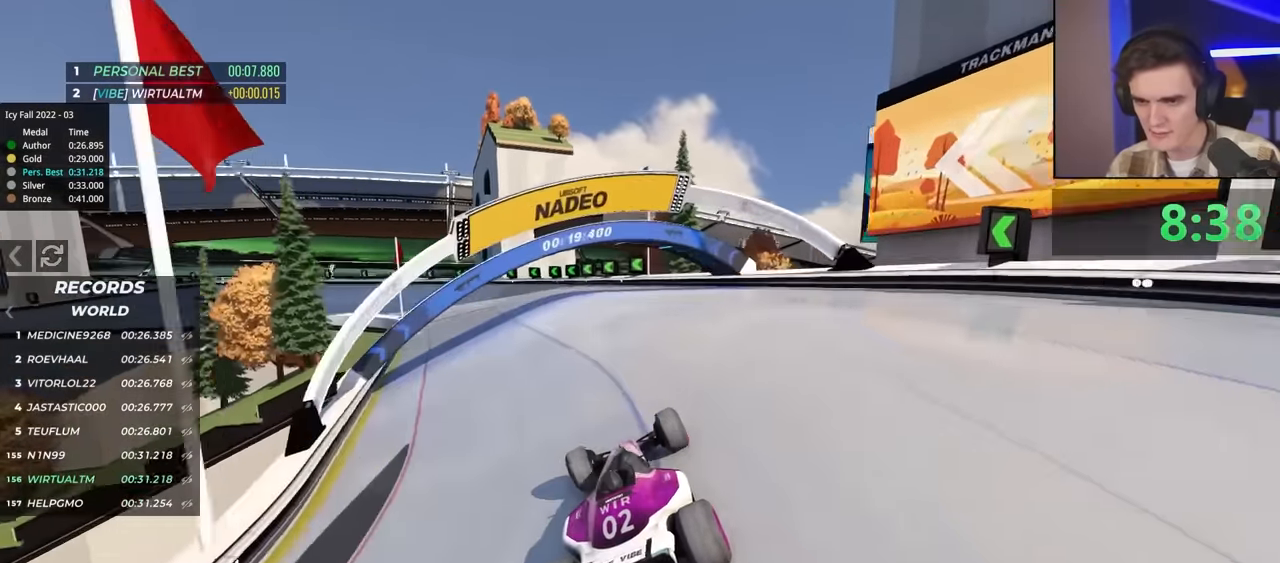
{"keys": ["up"], "events": [[100, "left", "up"], [350, "left", "down"], [450, "left", "up"]]}
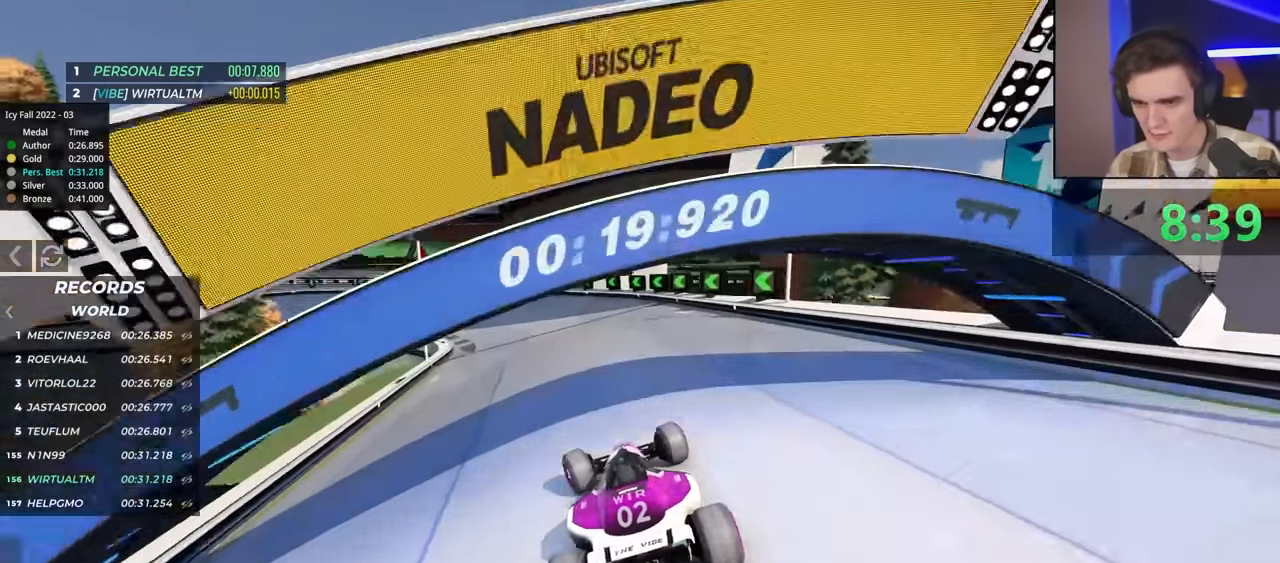
{"keys": ["left", "up"], "events": [[83, "left", "down"]]}
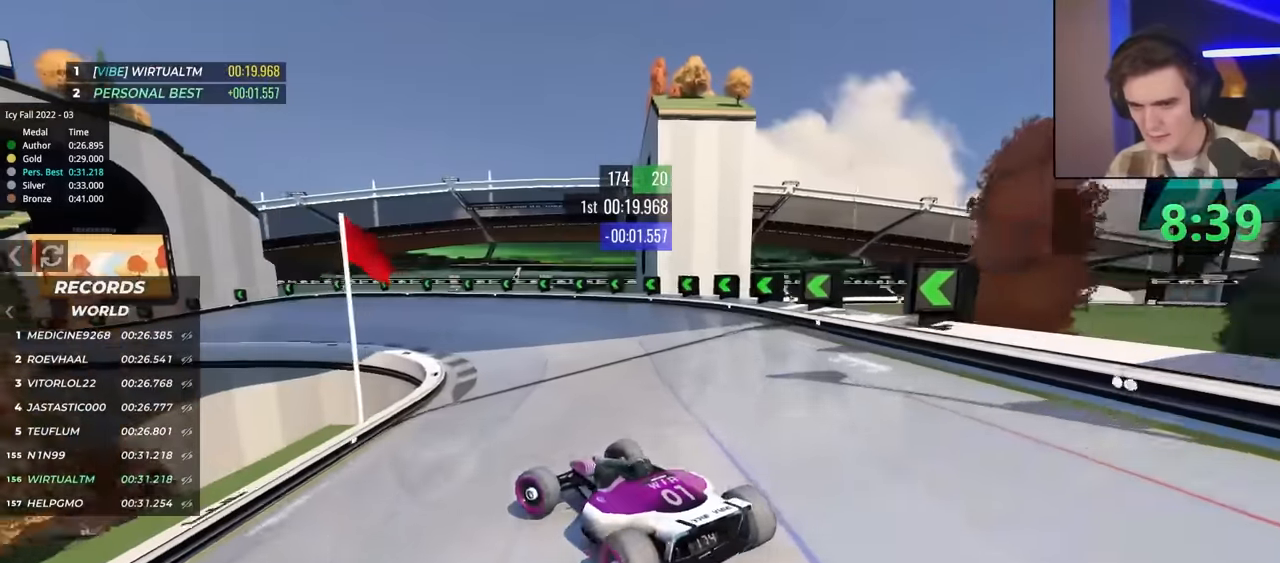
{"keys": ["up"], "events": [[150, "brake", "down"], [350, "brake", "up"], [434, "left", "up"]]}
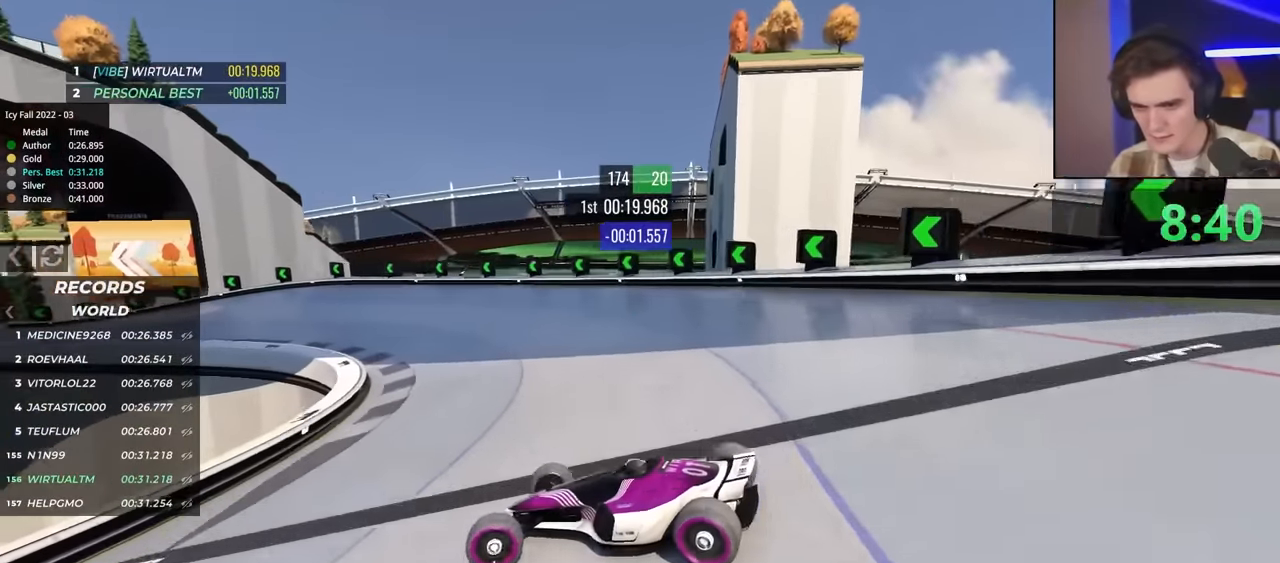
{"keys": ["right", "up"], "events": [[167, "right", "down"], [317, "right", "up"], [400, "right", "down"]]}
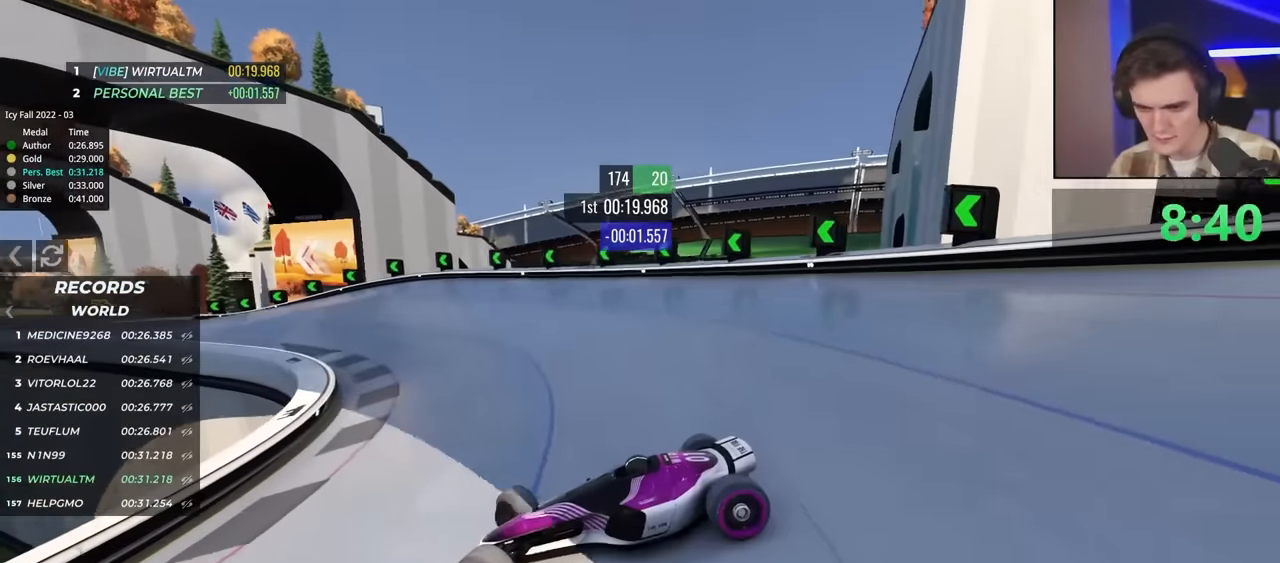
{"keys": ["right"], "events": [[184, "up", "up"], [284, "up", "down"], [467, "up", "up"]]}
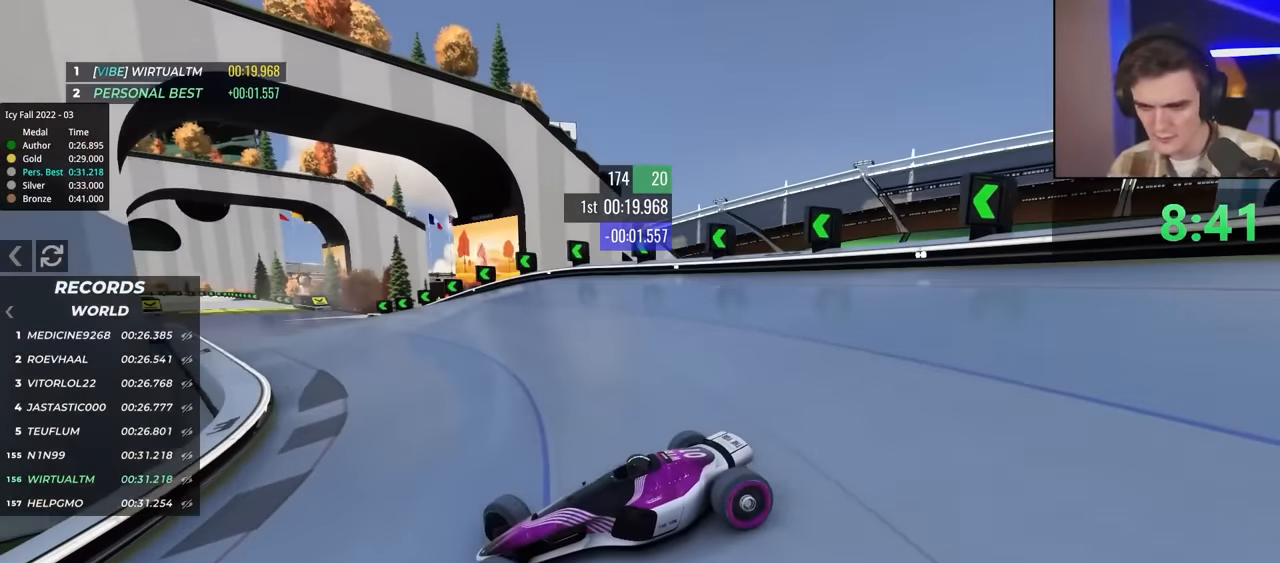
{"keys": ["right", "up"], "events": [[67, "up", "down"], [200, "up", "up"], [300, "up", "down"]]}
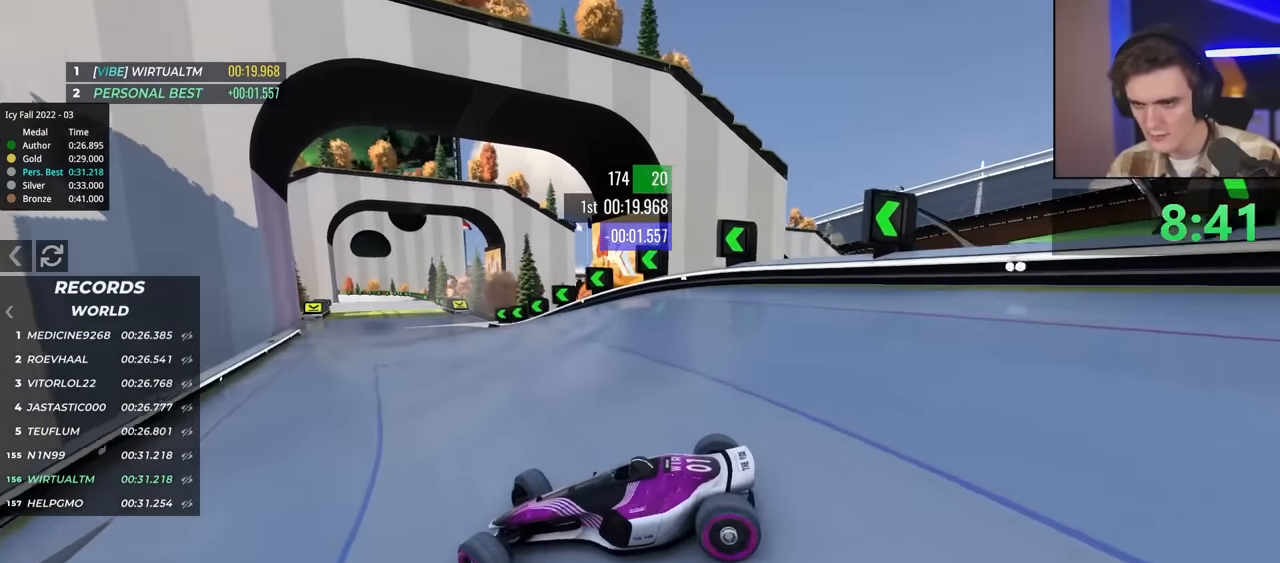
{"keys": ["right", "up"], "events": []}
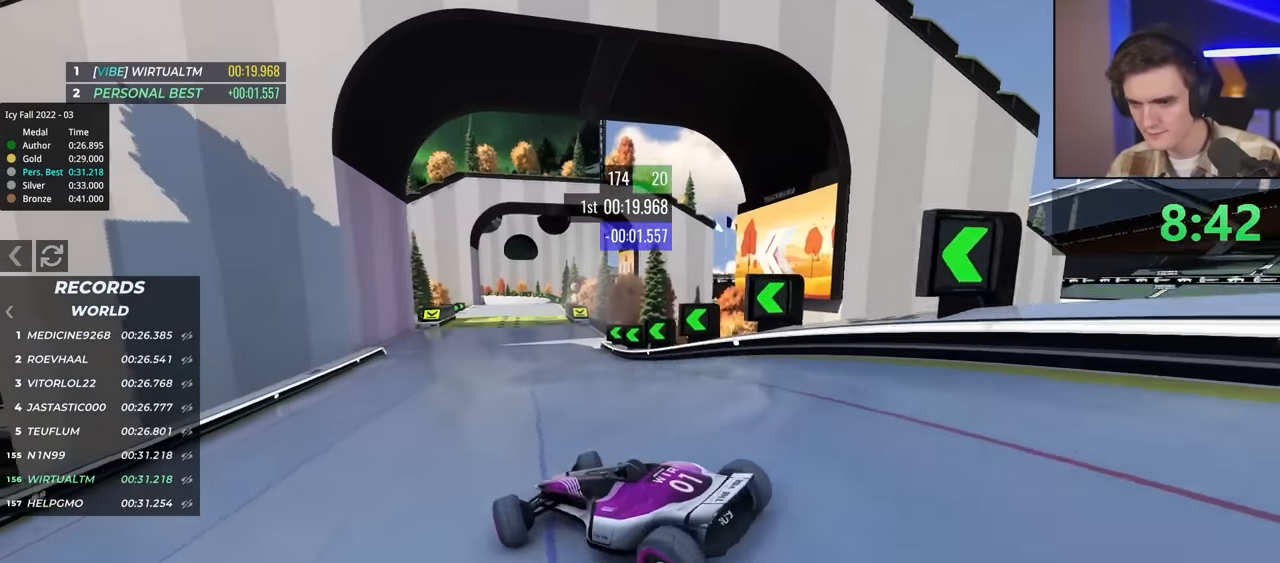
{"keys": ["left", "up"], "events": [[300, "right", "up"], [434, "left", "down"]]}
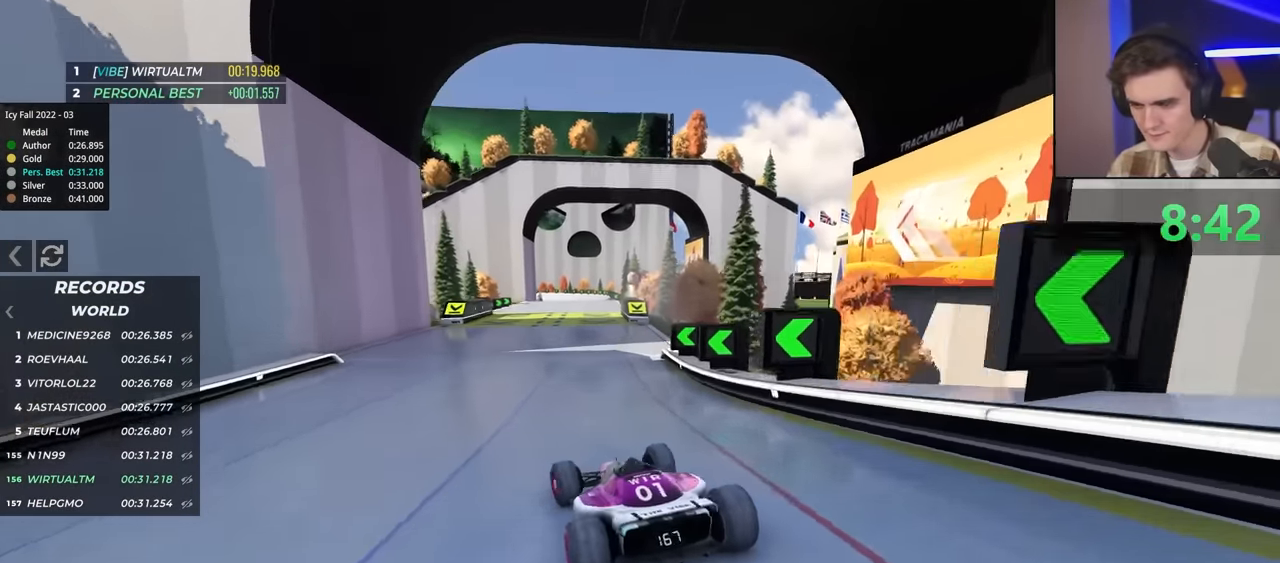
{"keys": ["up"], "events": [[117, "left", "up"]]}
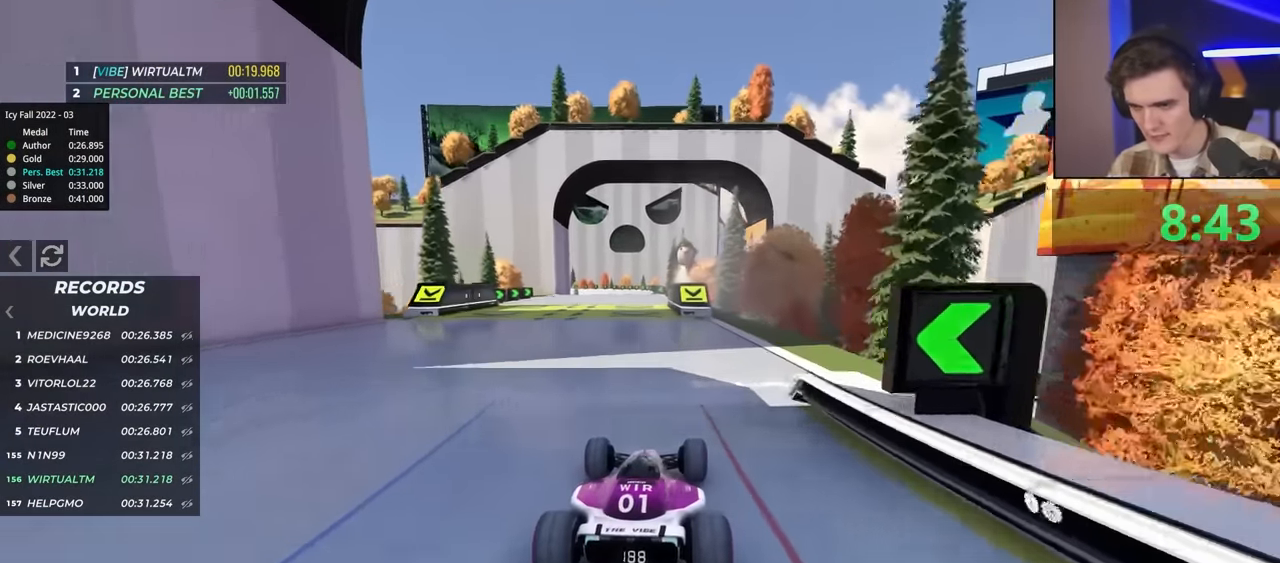
{"keys": ["up"], "events": [[100, "left", "down"], [284, "left", "up"]]}
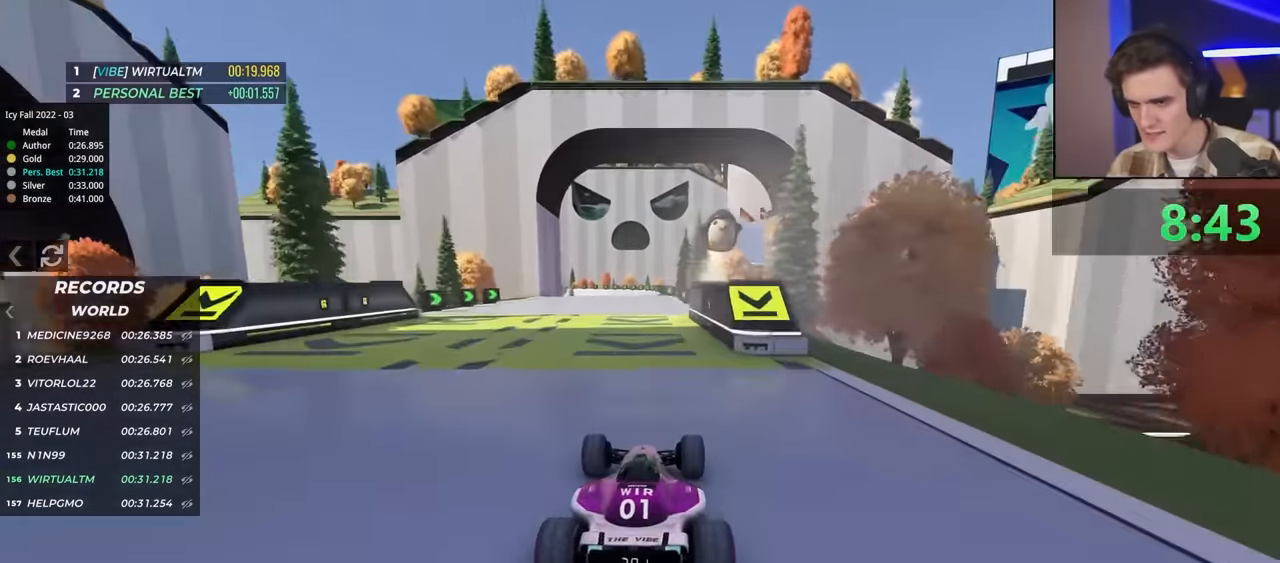
{"keys": ["up"], "events": [[17, "right", "down"], [100, "right", "up"]]}
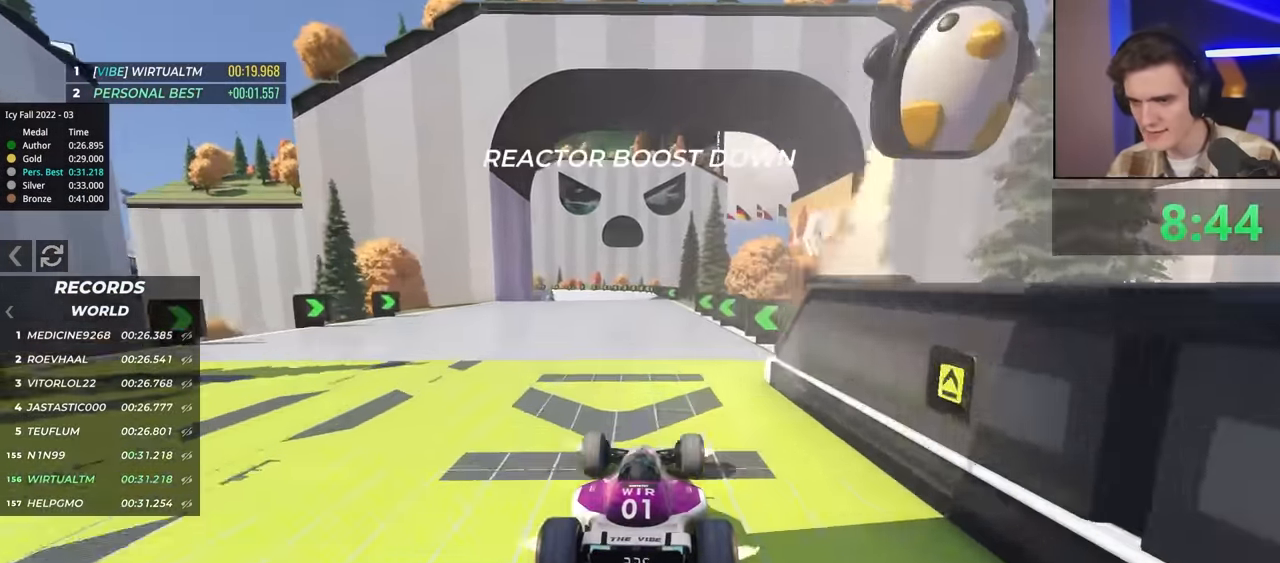
{"keys": ["up"], "events": []}
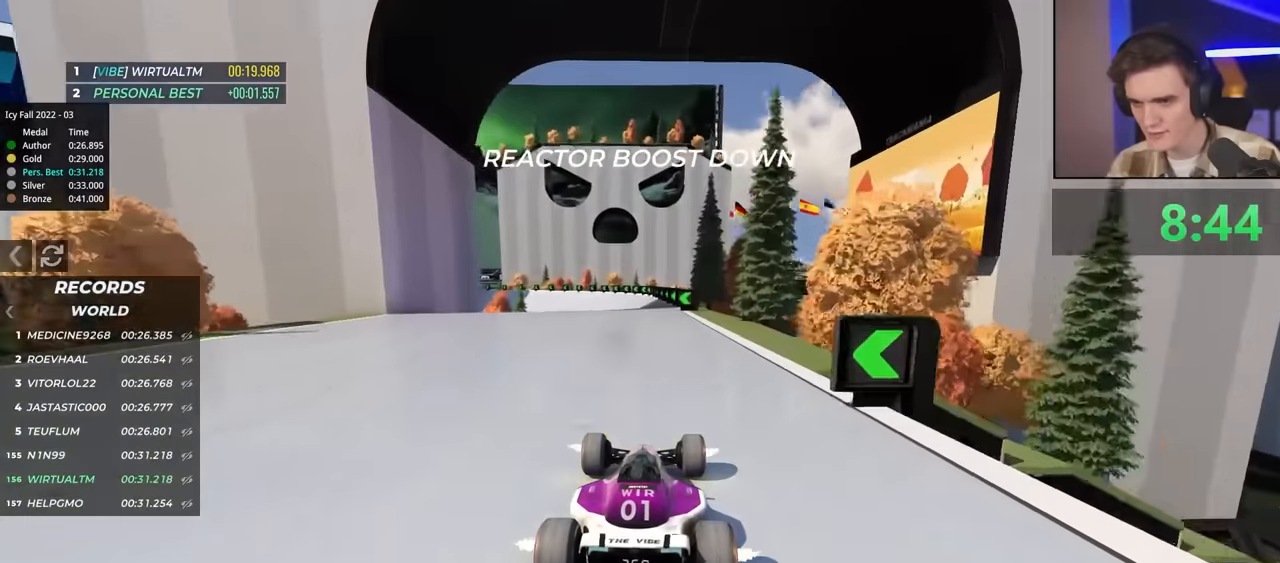
{"keys": ["left", "up"], "events": [[233, "left", "down"], [333, "left", "up"], [467, "left", "down"]]}
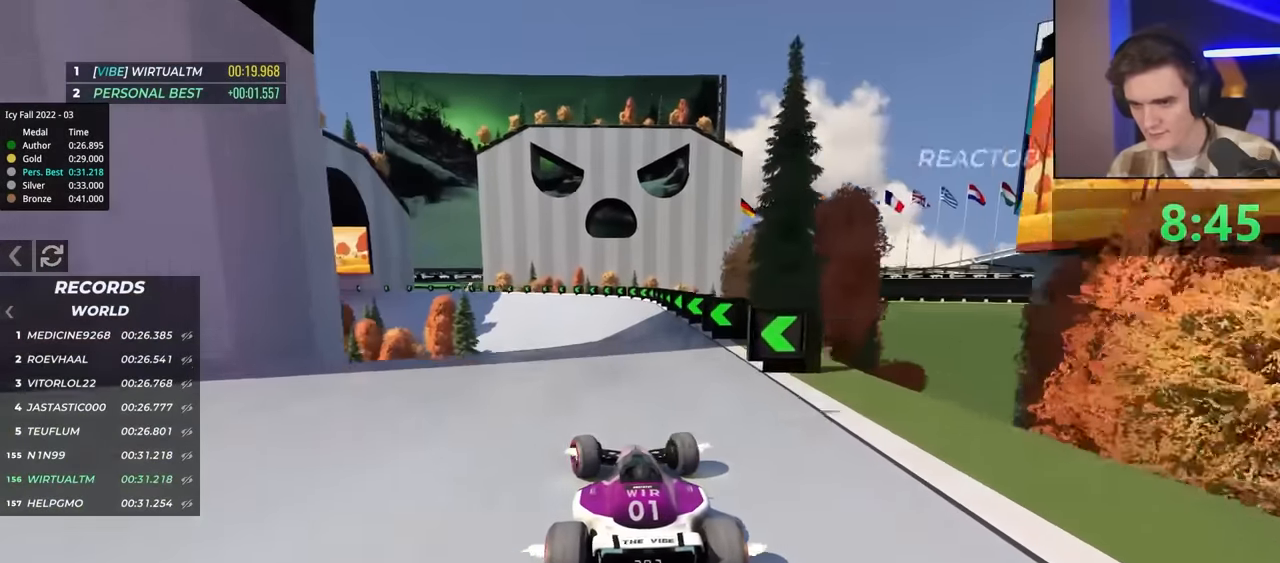
{"keys": ["left", "up"], "events": [[67, "left", "up"], [100, "left", "down"]]}
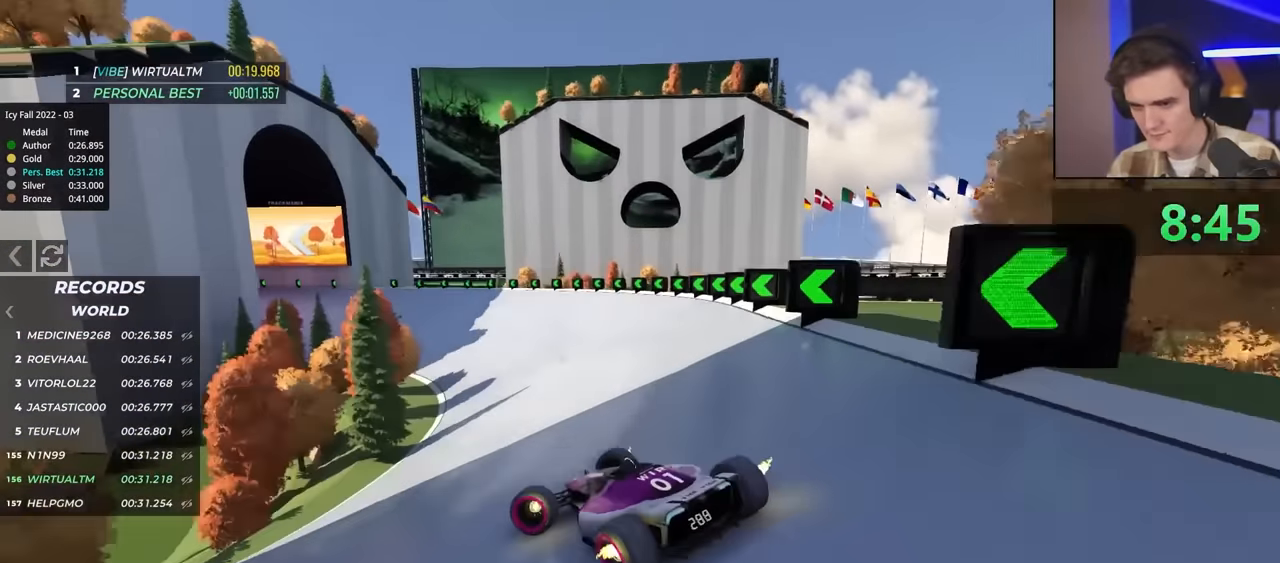
{"keys": ["right", "up"], "events": [[217, "left", "up"], [267, "right", "down"], [367, "up", "up"], [450, "up", "down"]]}
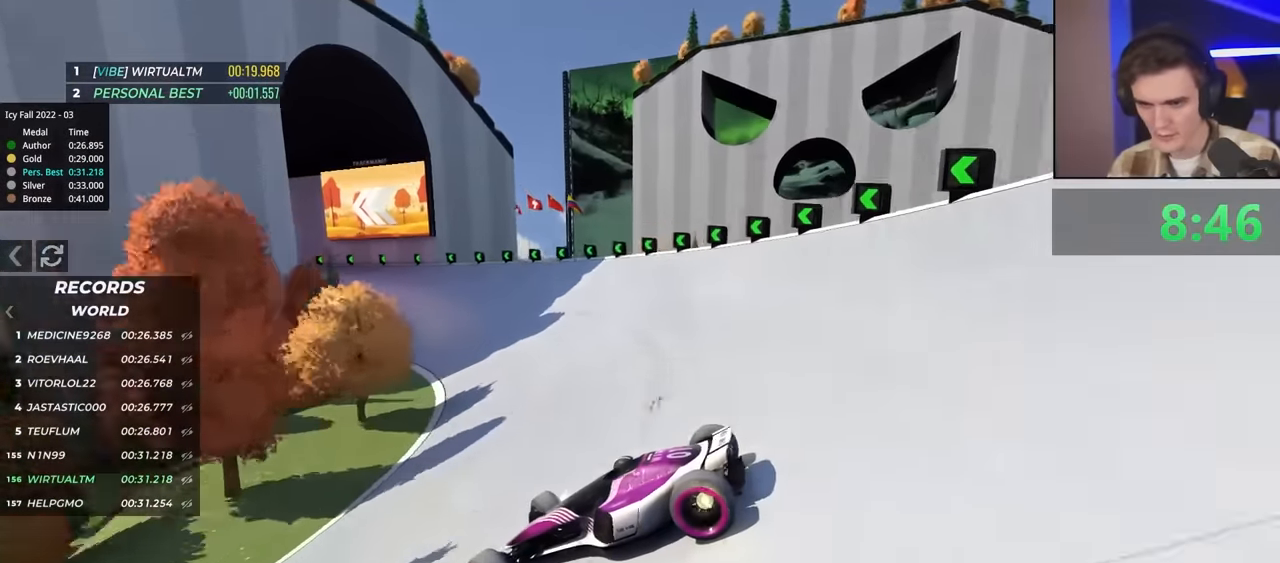
{"keys": ["right"], "events": [[450, "up", "up"]]}
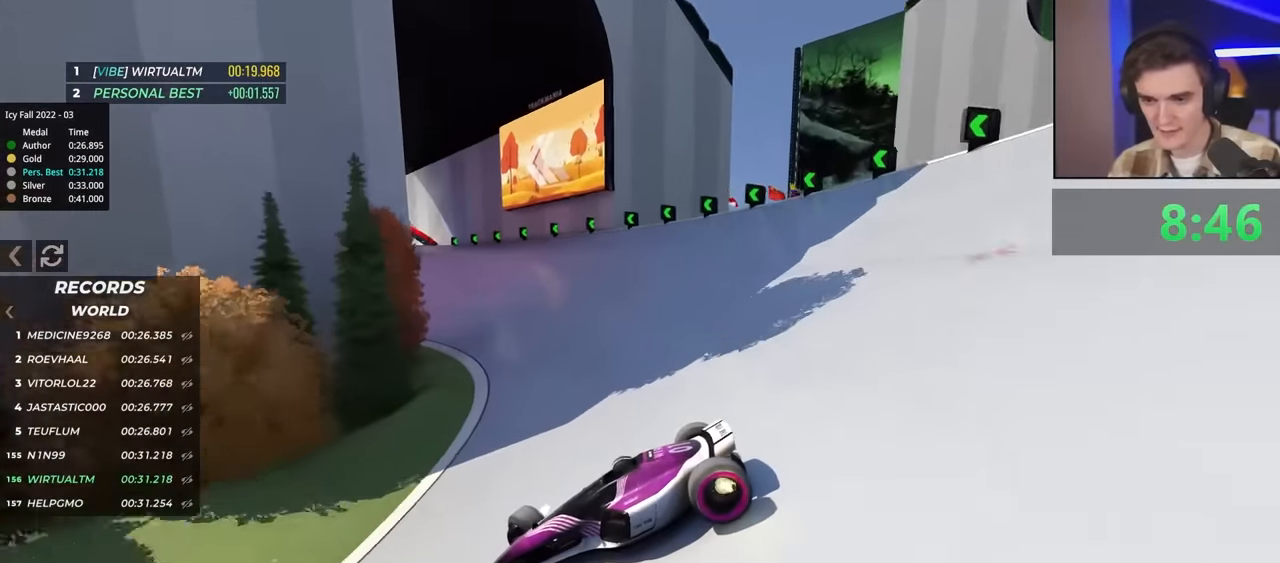
{"keys": ["right"], "events": [[283, "up", "down"], [417, "up", "up"]]}
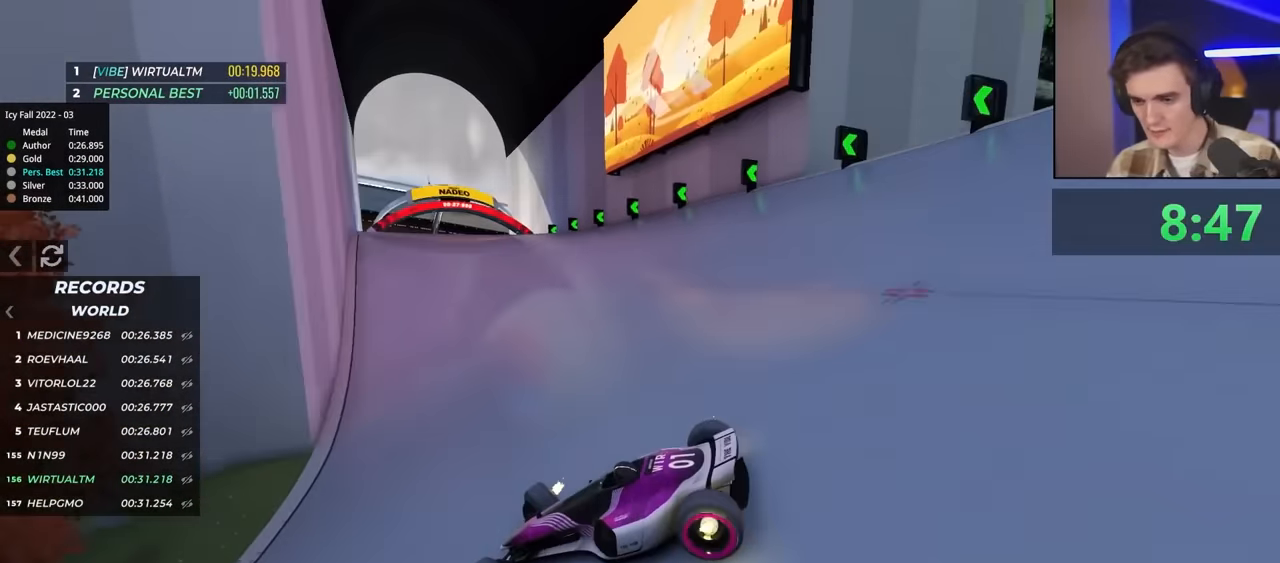
{"keys": ["right", "up"], "events": [[17, "up", "down"]]}
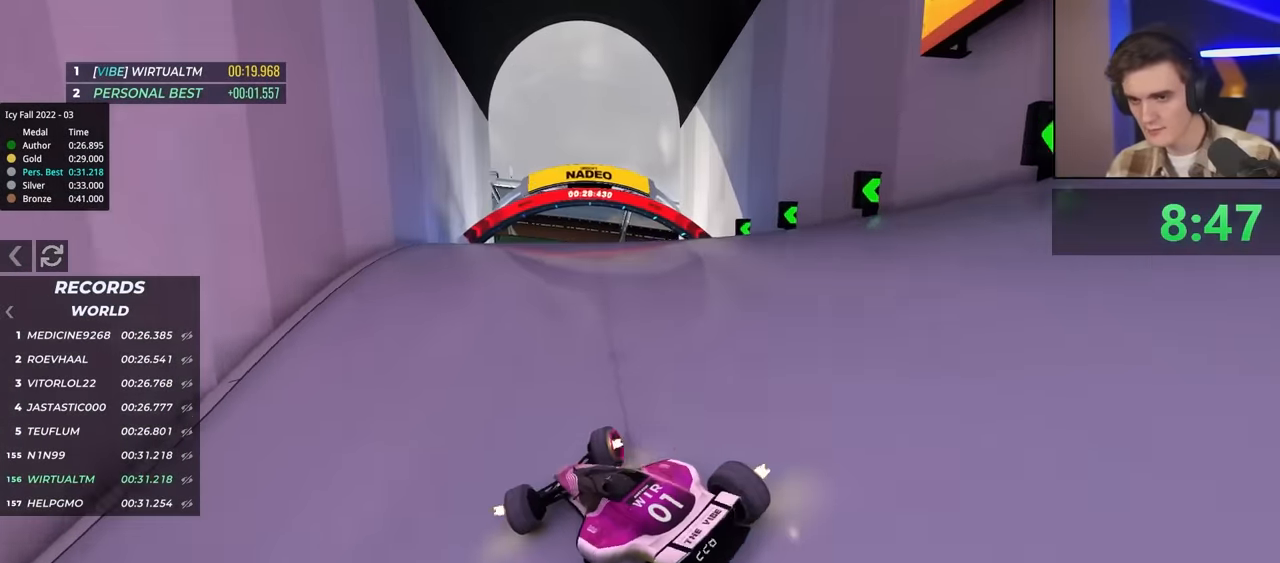
{"keys": ["left", "up"], "events": [[267, "right", "up"], [317, "left", "down"]]}
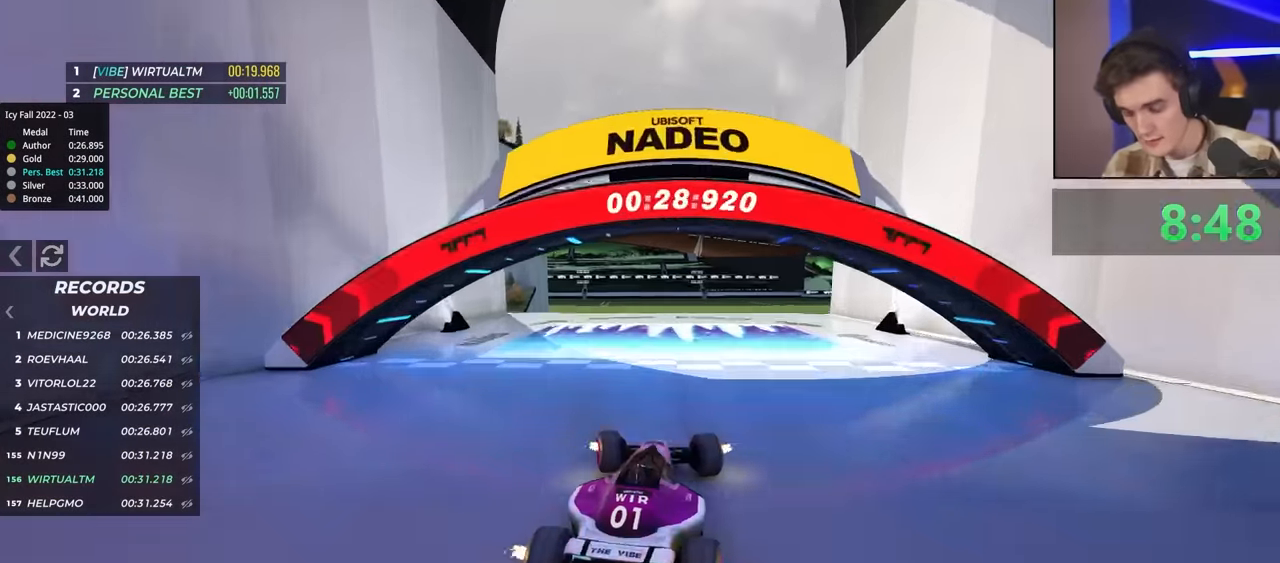
{"keys": ["left", "up"], "events": []}
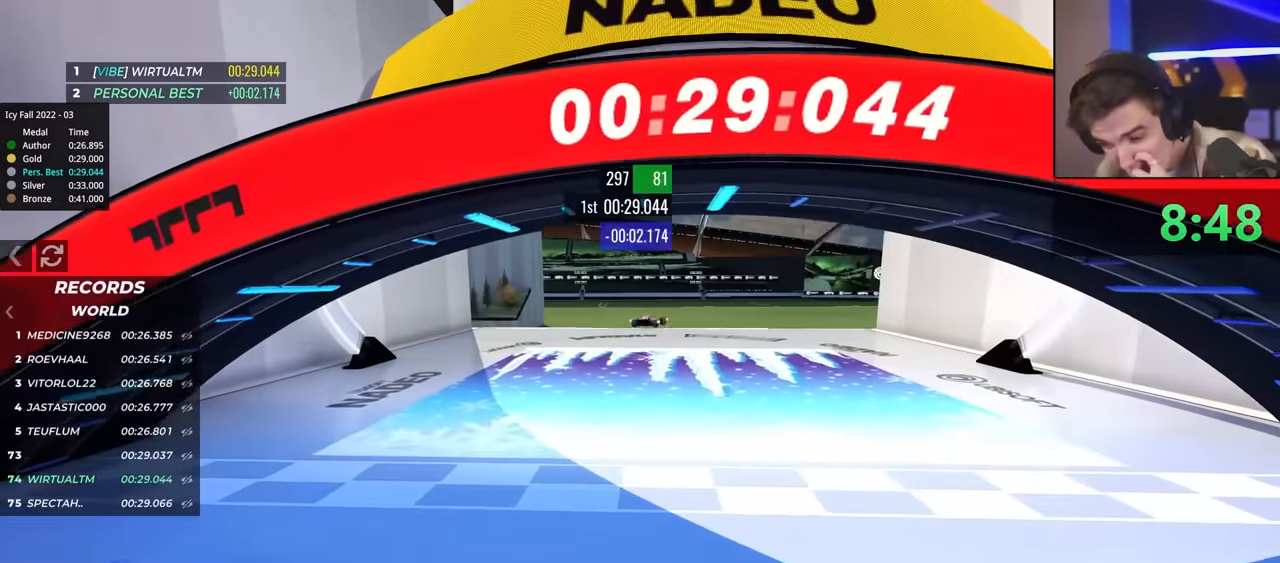
{"keys": [], "events": [[67, "up", "up"], [100, "left", "up"]]}